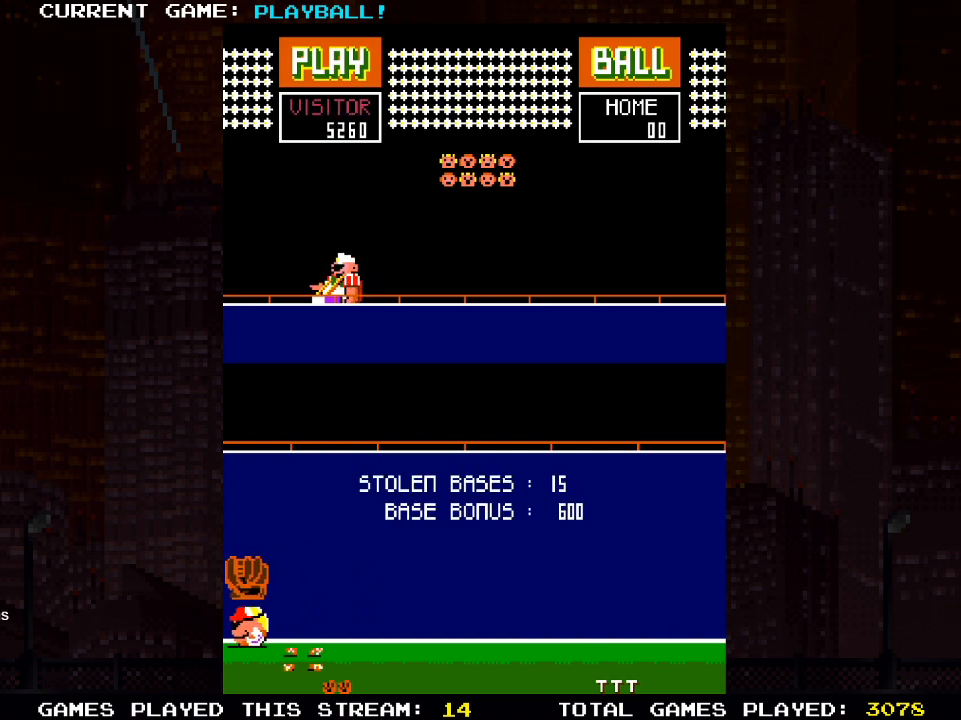
Gameplay with a controller (PlayStation layout); each line is a JSON object with the inputs held at the frame after it. "events" lists button and stick changes between this image and that frame as [ms after this image, input, new state], when the widget could be followed in between.
{"buttons": ["DPAD_LEFT"], "left_stick": "center", "right_stick": "center", "events": [[467, "DPAD_LEFT", "down"]]}
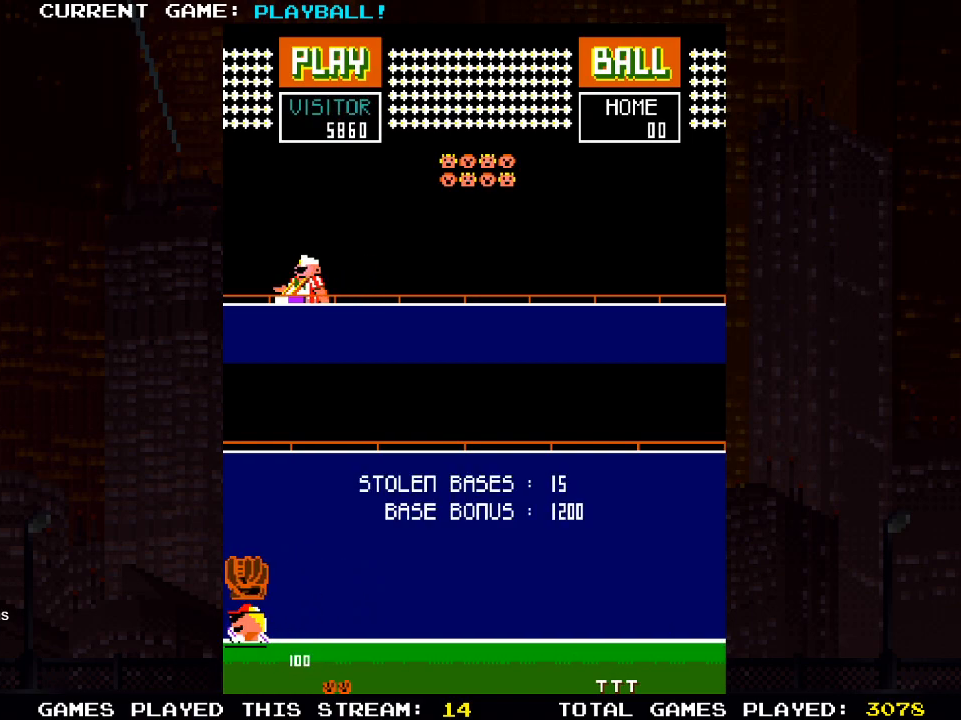
{"buttons": ["DPAD_LEFT"], "left_stick": "center", "right_stick": "center", "events": []}
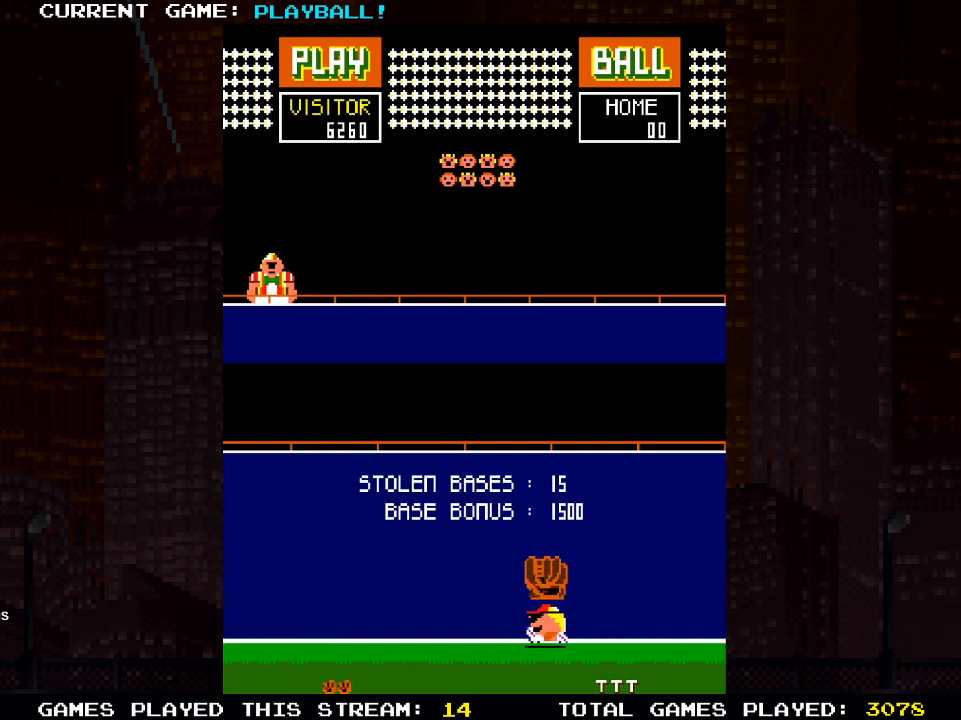
{"buttons": ["DPAD_LEFT"], "left_stick": "center", "right_stick": "center", "events": []}
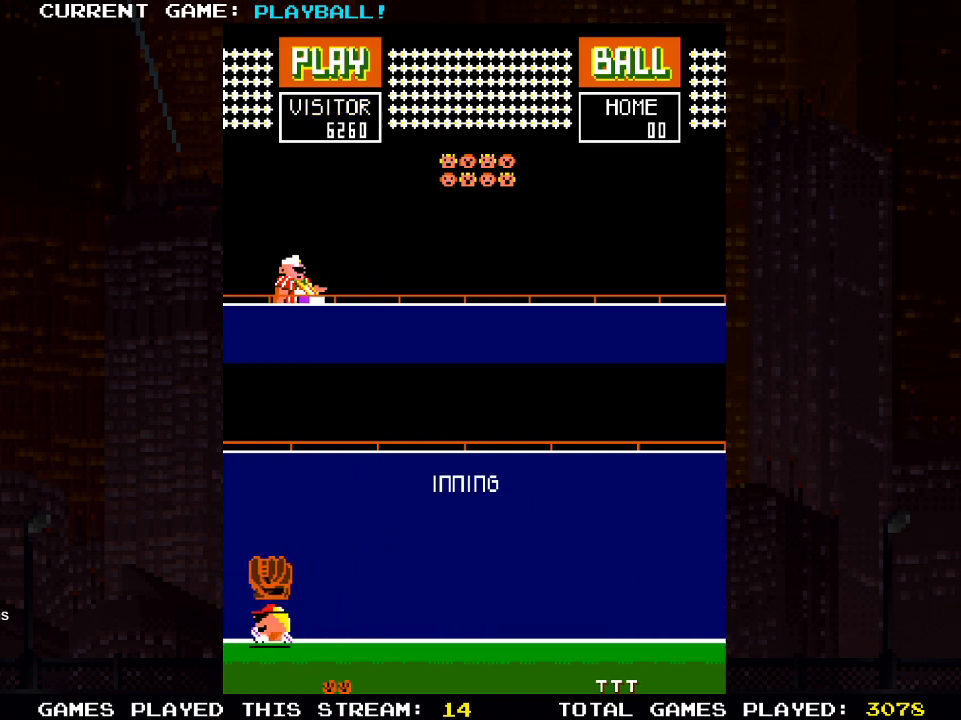
{"buttons": ["DPAD_LEFT"], "left_stick": "center", "right_stick": "center", "events": []}
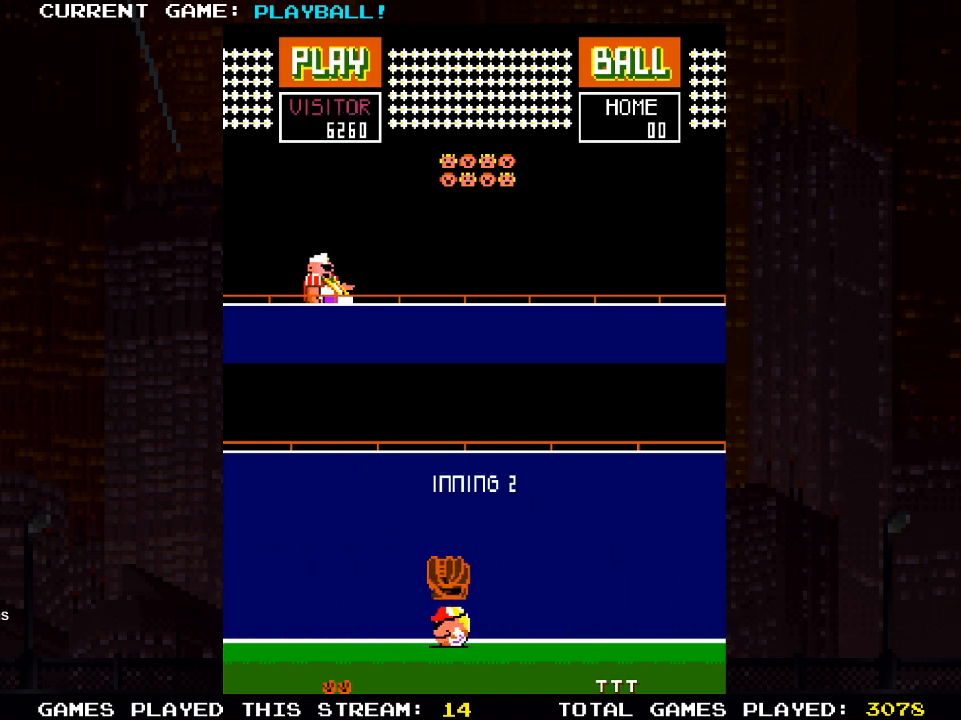
{"buttons": [], "left_stick": "center", "right_stick": "center", "events": [[450, "DPAD_LEFT", "up"]]}
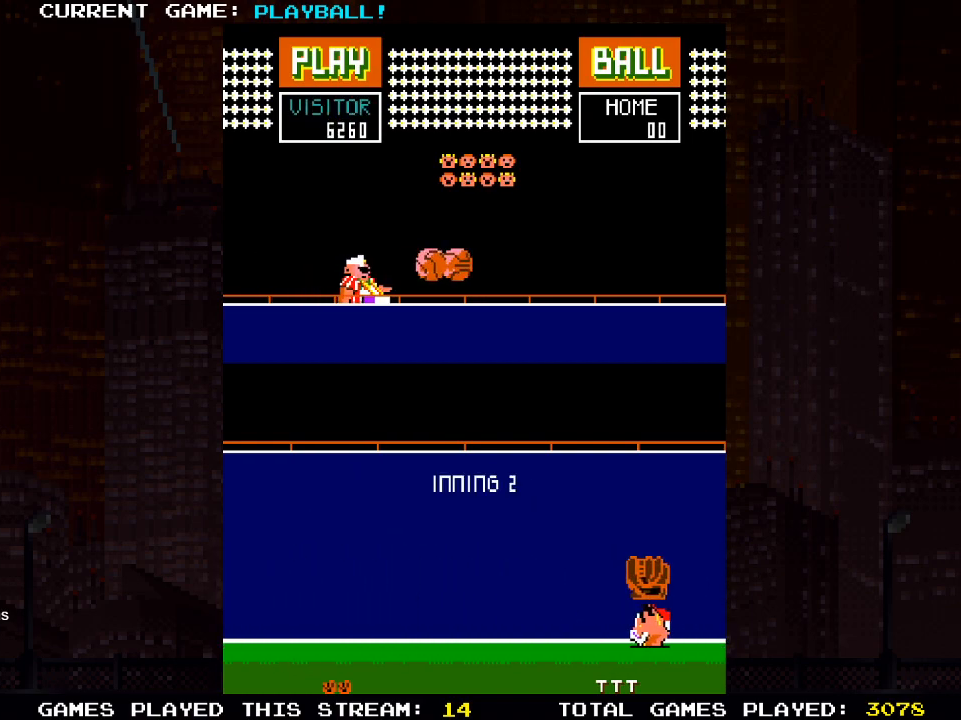
{"buttons": ["DPAD_LEFT"], "left_stick": "center", "right_stick": "center", "events": [[133, "DPAD_RIGHT", "down"], [250, "DPAD_RIGHT", "up"], [400, "DPAD_LEFT", "down"]]}
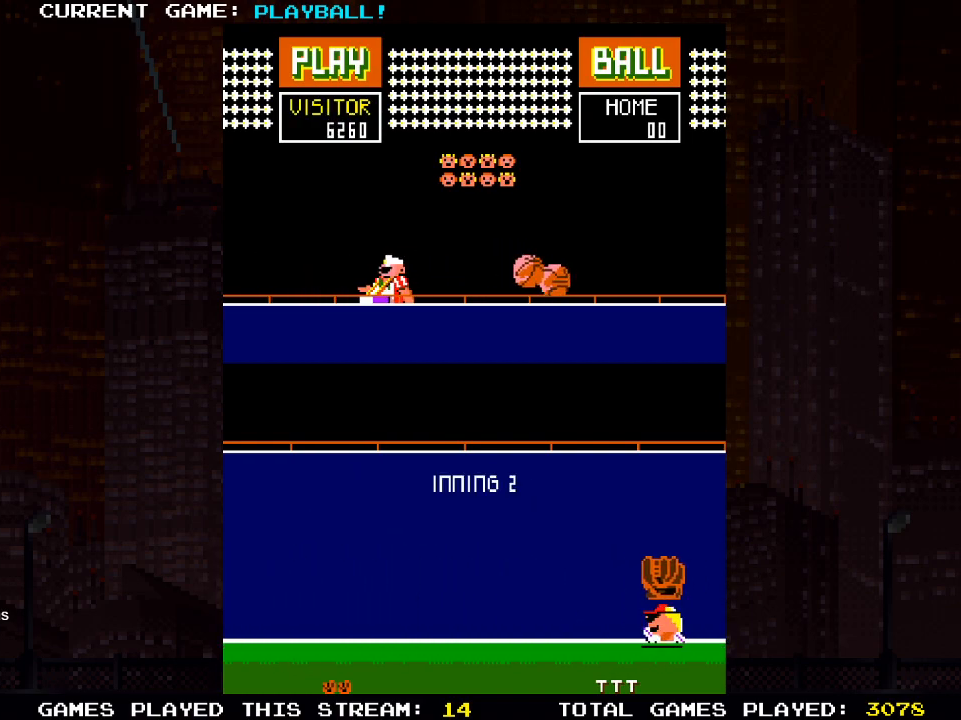
{"buttons": [], "left_stick": "center", "right_stick": "center", "events": [[300, "DPAD_LEFT", "up"]]}
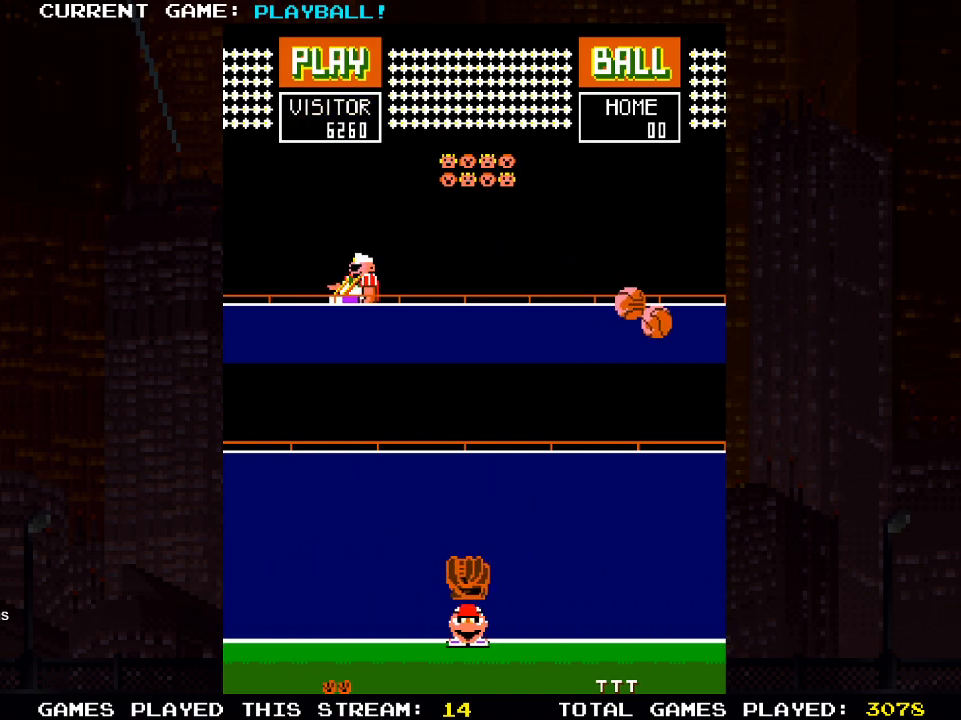
{"buttons": [], "left_stick": "center", "right_stick": "center", "events": []}
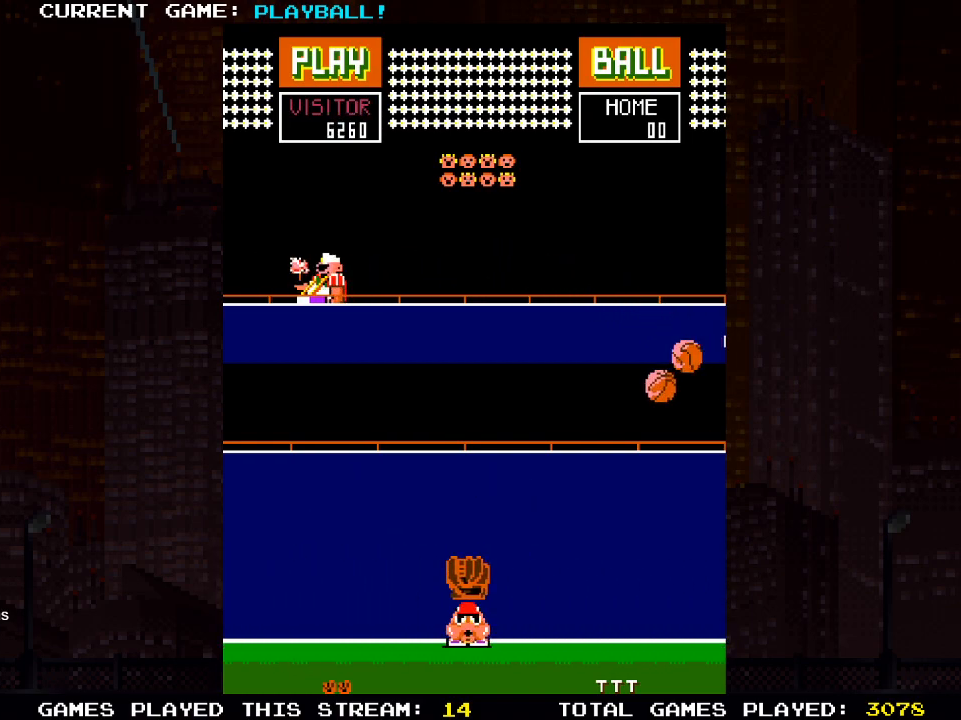
{"buttons": [], "left_stick": "center", "right_stick": "center", "events": [[67, "DPAD_RIGHT", "down"], [200, "DPAD_RIGHT", "up"]]}
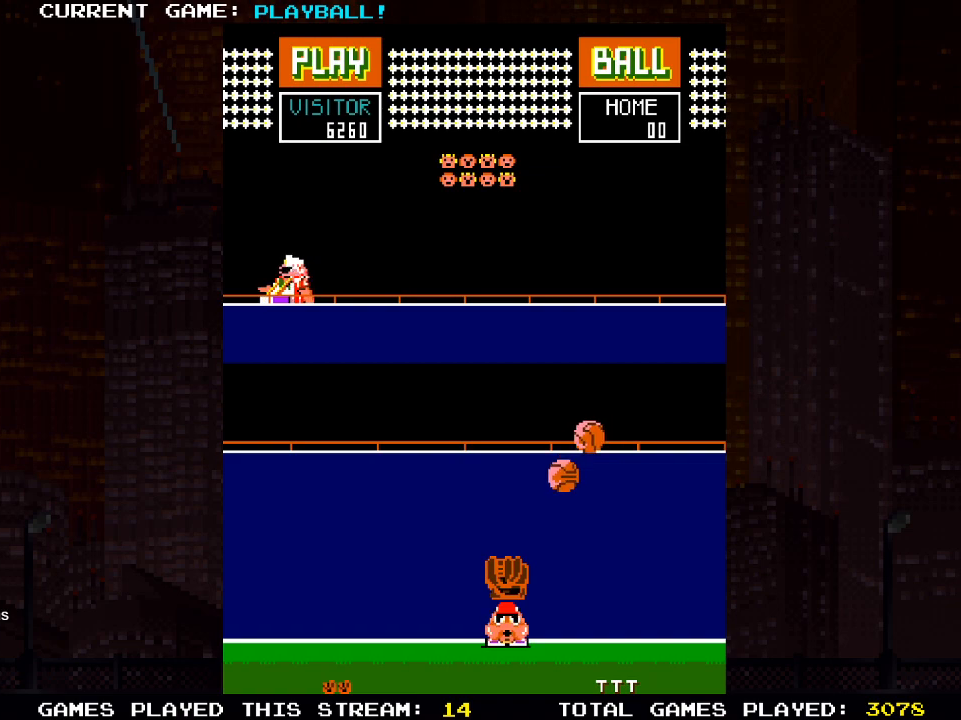
{"buttons": [], "left_stick": "center", "right_stick": "center", "events": [[383, "DPAD_LEFT", "down"], [483, "DPAD_LEFT", "up"]]}
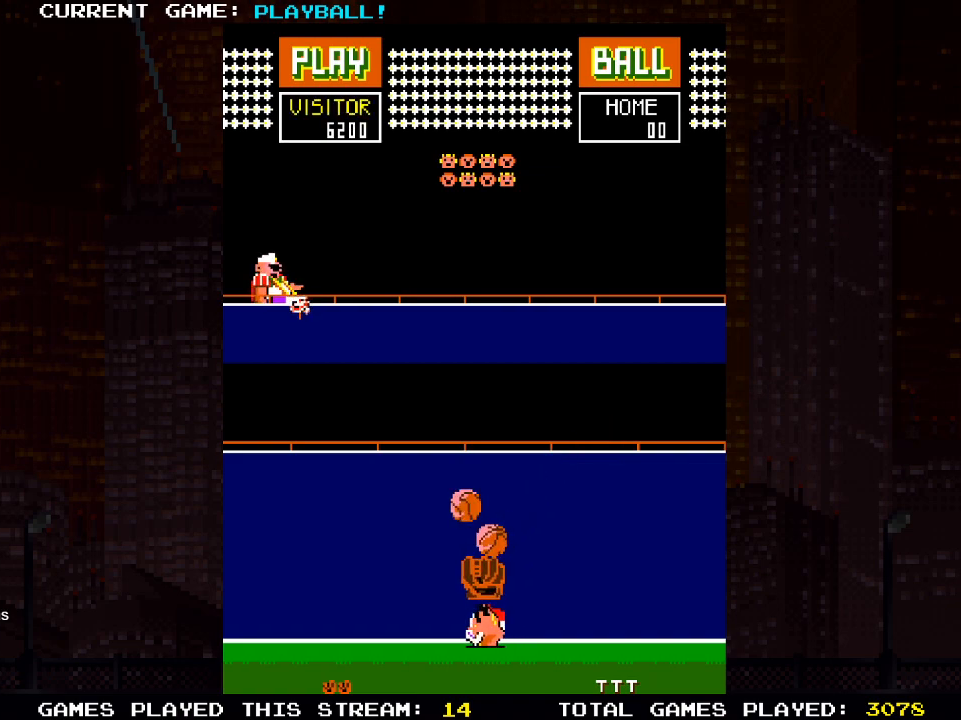
{"buttons": [], "left_stick": "center", "right_stick": "center", "events": [[133, "DPAD_LEFT", "down"], [417, "DPAD_LEFT", "up"]]}
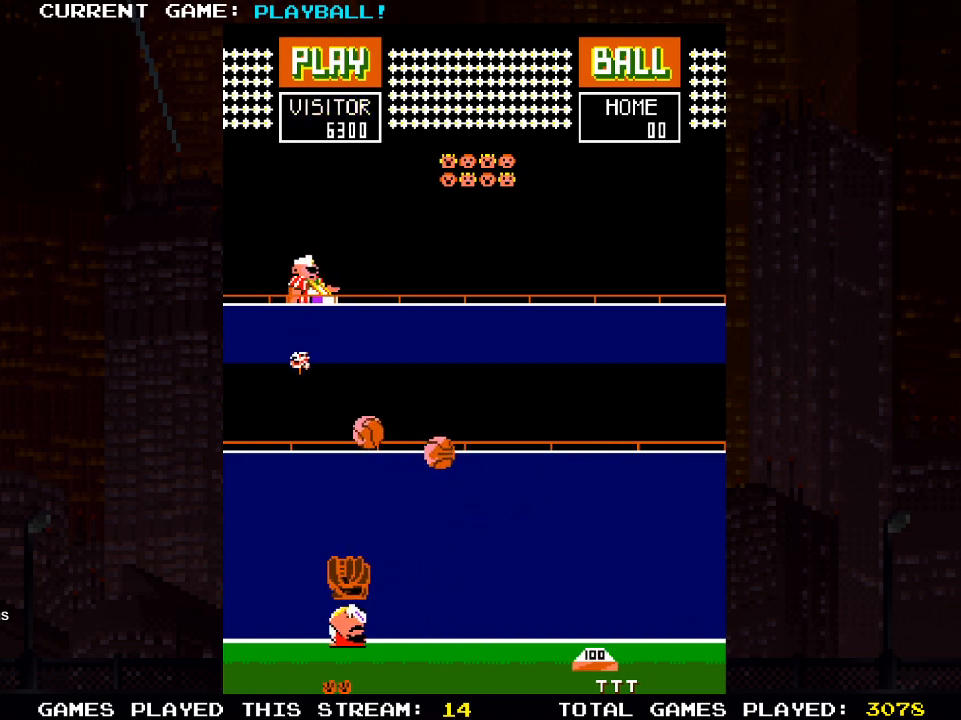
{"buttons": [], "left_stick": "center", "right_stick": "center", "events": [[133, "DPAD_LEFT", "down"], [267, "DPAD_LEFT", "up"]]}
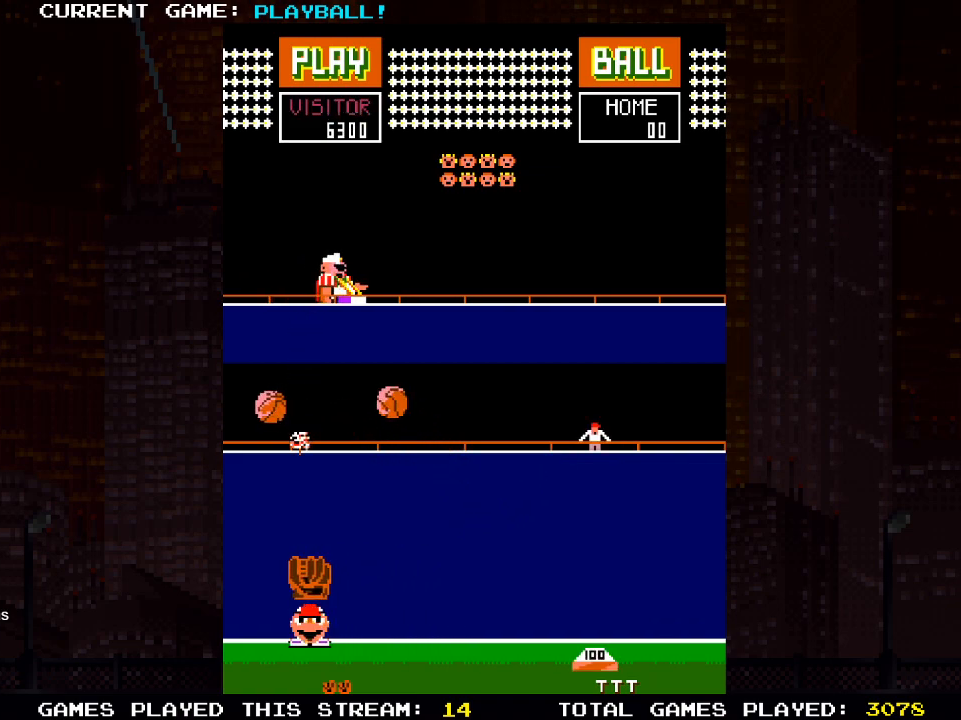
{"buttons": [], "left_stick": "center", "right_stick": "center", "events": []}
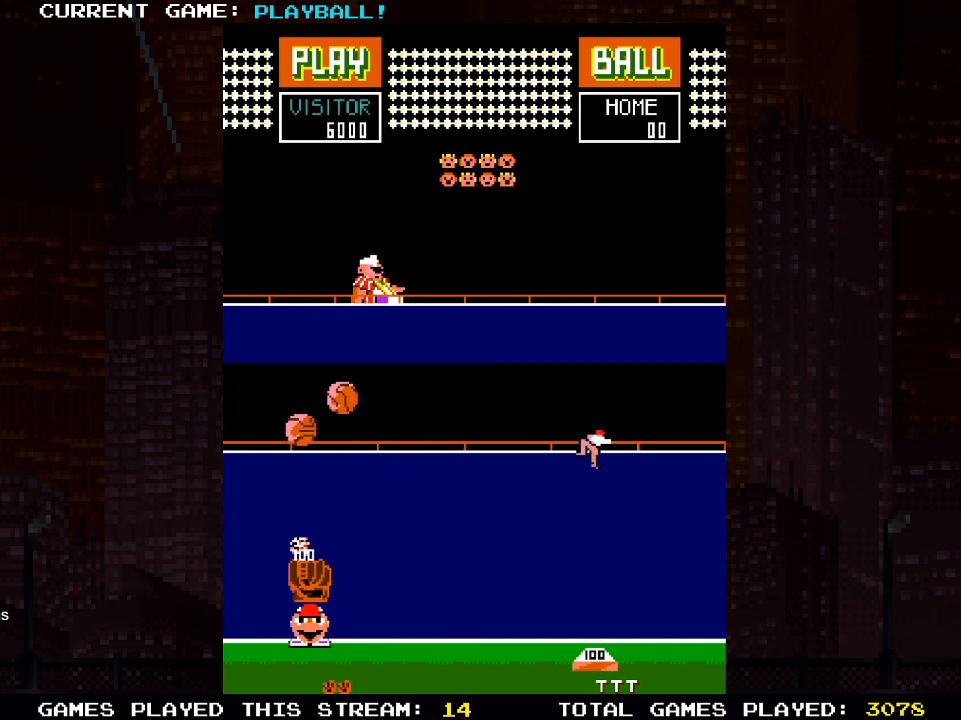
{"buttons": [], "left_stick": "center", "right_stick": "center", "events": [[150, "DPAD_RIGHT", "down"], [483, "DPAD_RIGHT", "up"]]}
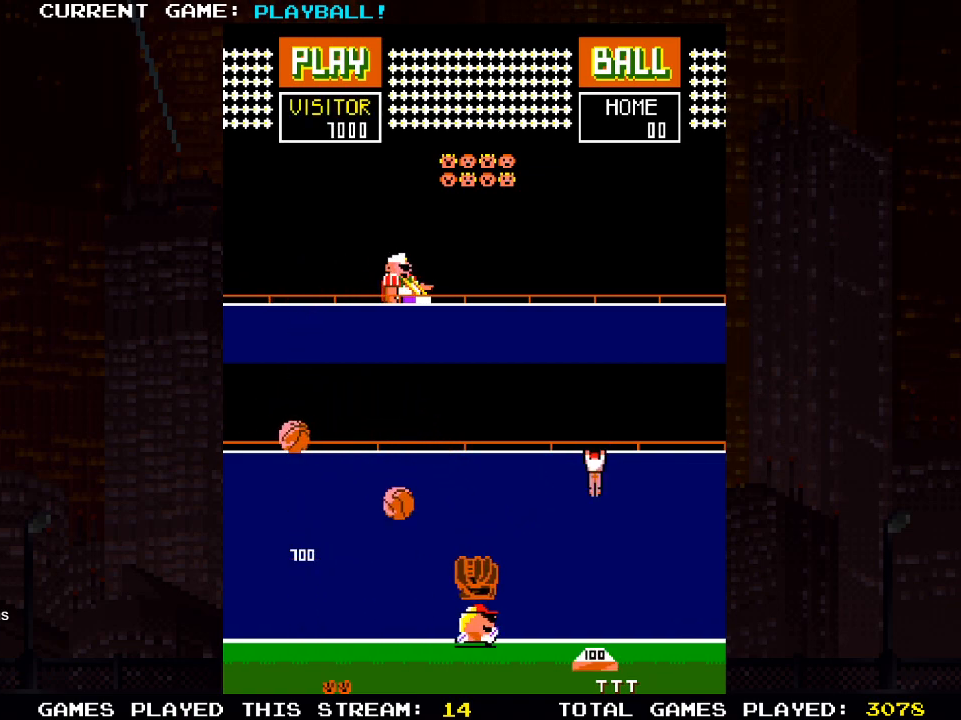
{"buttons": ["DPAD_RIGHT"], "left_stick": "center", "right_stick": "center", "events": [[383, "DPAD_RIGHT", "down"]]}
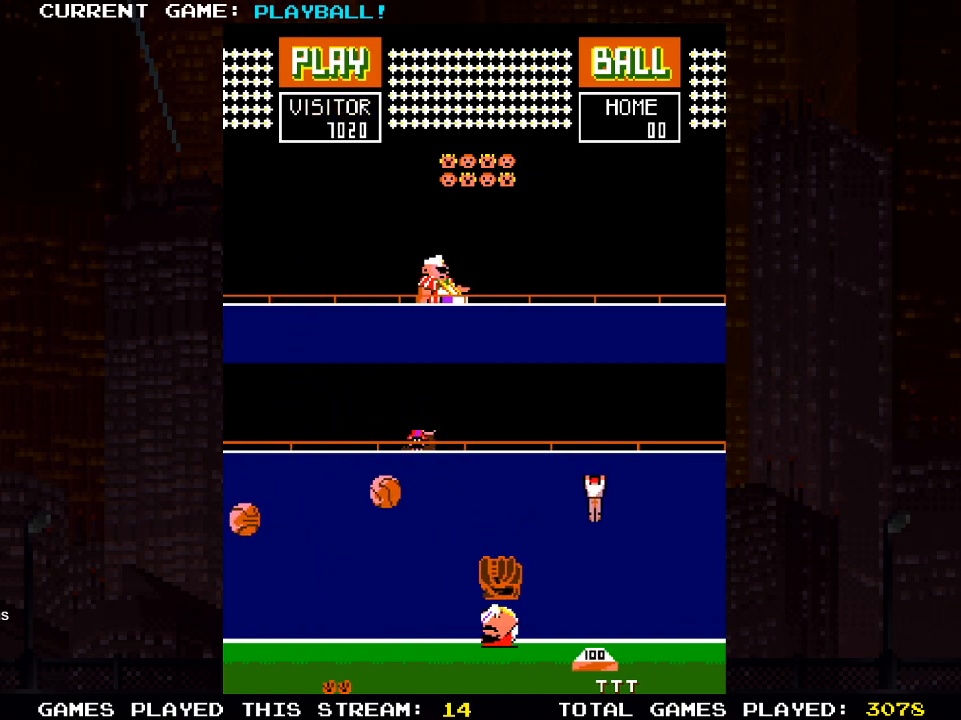
{"buttons": ["DPAD_RIGHT"], "left_stick": "center", "right_stick": "center", "events": []}
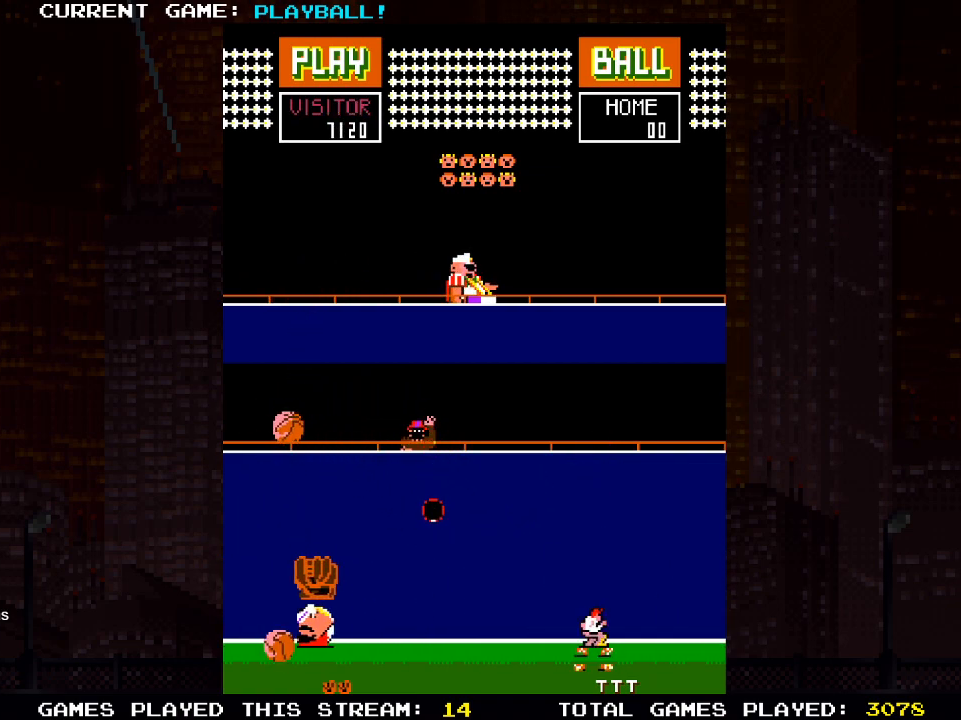
{"buttons": [], "left_stick": "center", "right_stick": "center", "events": [[83, "DPAD_RIGHT", "up"], [167, "DPAD_LEFT", "down"], [333, "DPAD_LEFT", "up"]]}
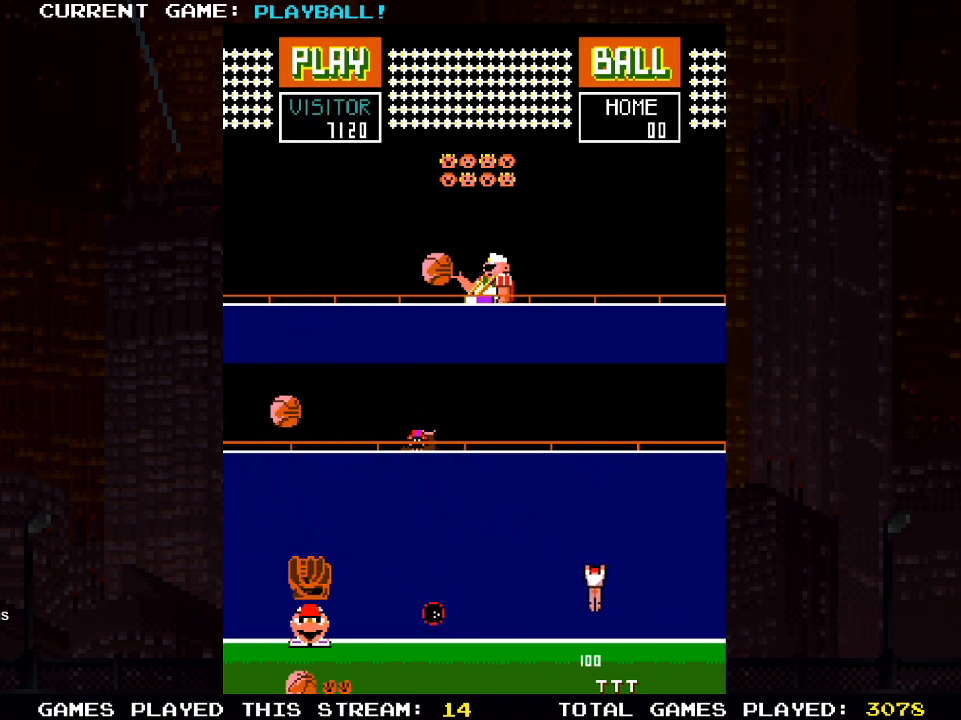
{"buttons": ["DPAD_RIGHT"], "left_stick": "center", "right_stick": "center", "events": [[233, "DPAD_RIGHT", "down"]]}
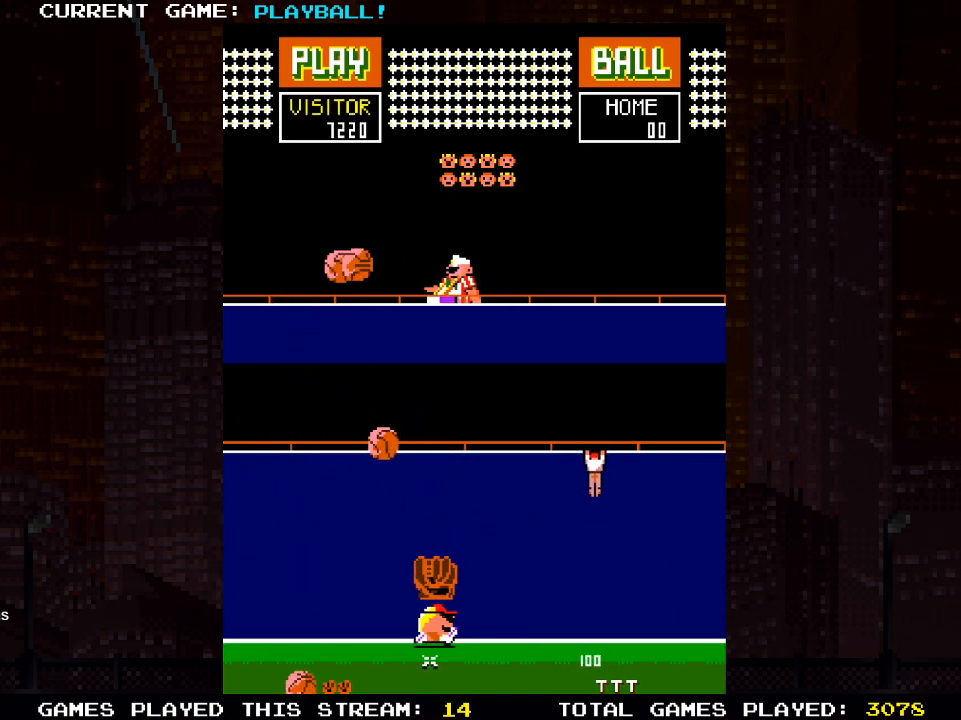
{"buttons": [], "left_stick": "center", "right_stick": "center", "events": [[117, "DPAD_RIGHT", "up"]]}
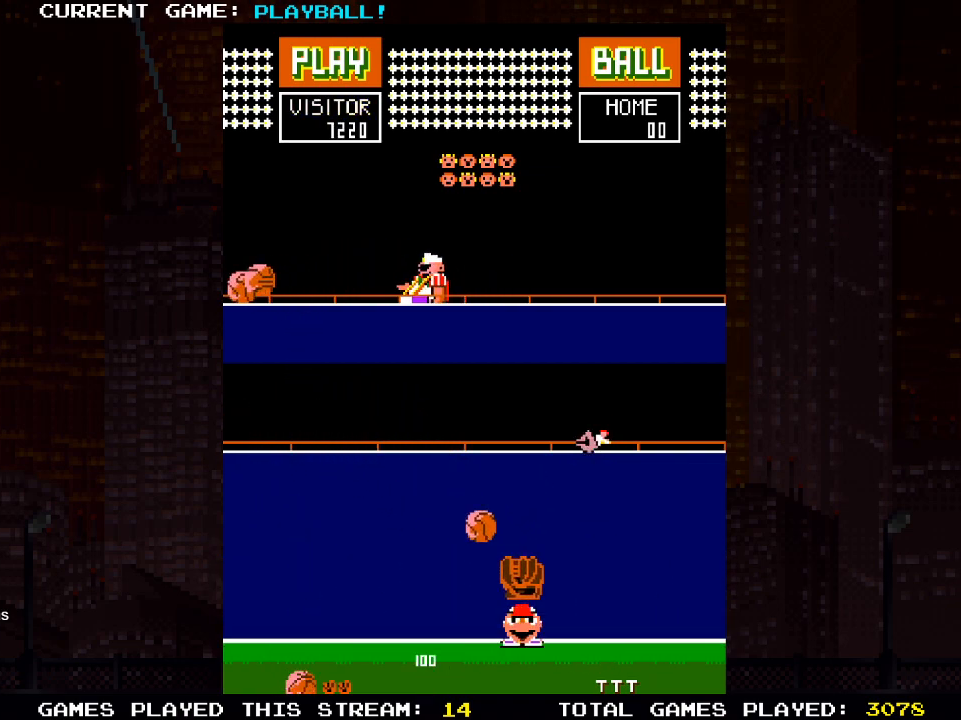
{"buttons": [], "left_stick": "center", "right_stick": "center", "events": []}
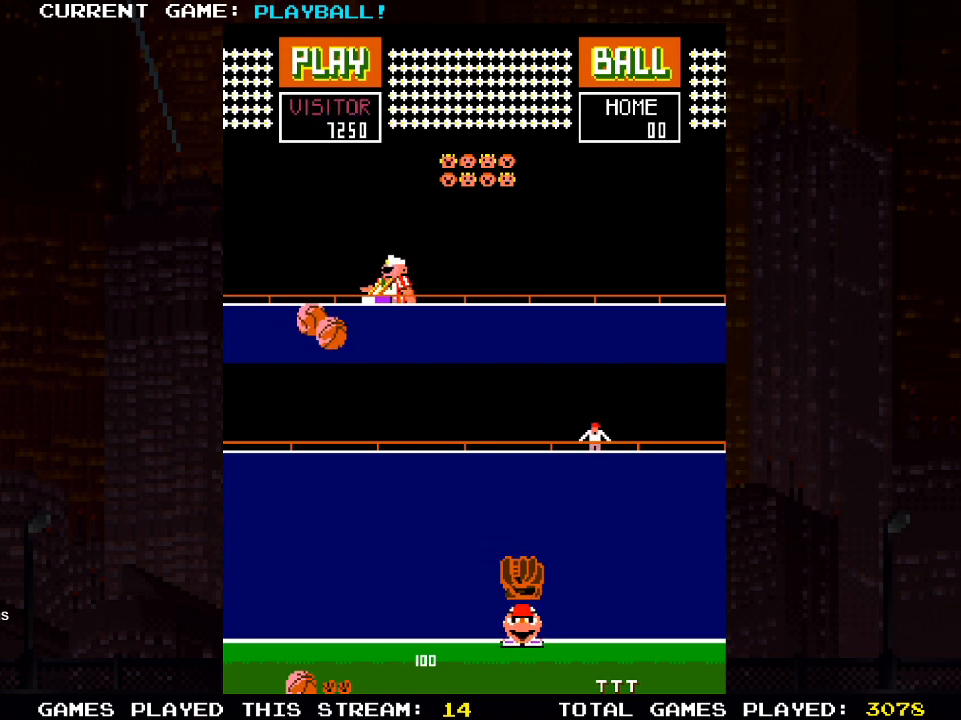
{"buttons": [], "left_stick": "center", "right_stick": "center", "events": [[150, "DPAD_RIGHT", "down"], [283, "DPAD_RIGHT", "up"]]}
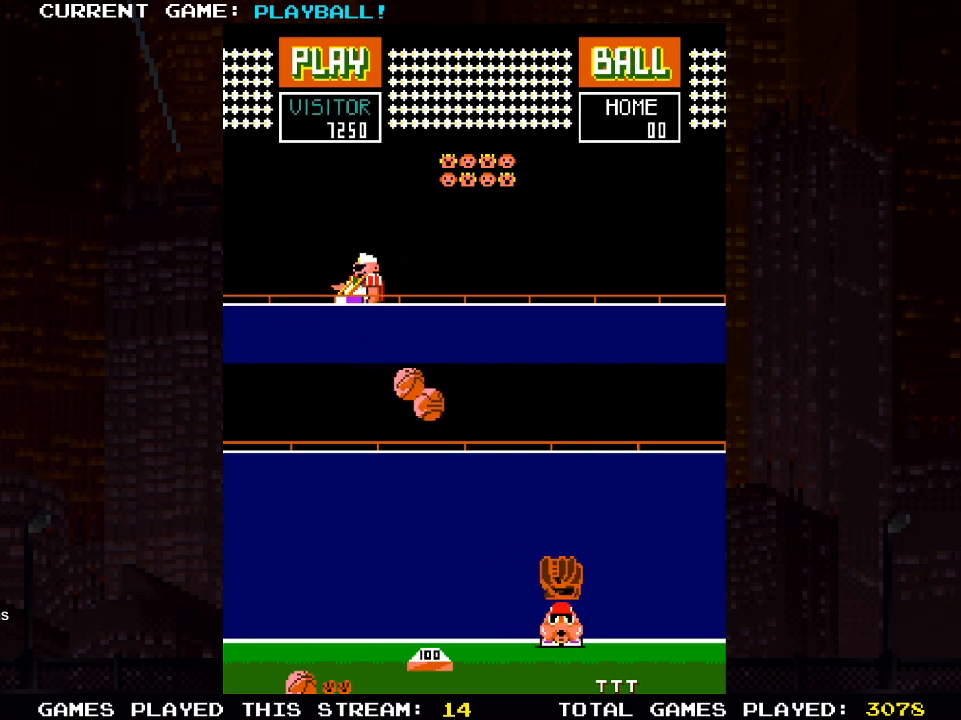
{"buttons": [], "left_stick": "center", "right_stick": "center", "events": [[183, "DPAD_RIGHT", "down"], [283, "DPAD_RIGHT", "up"]]}
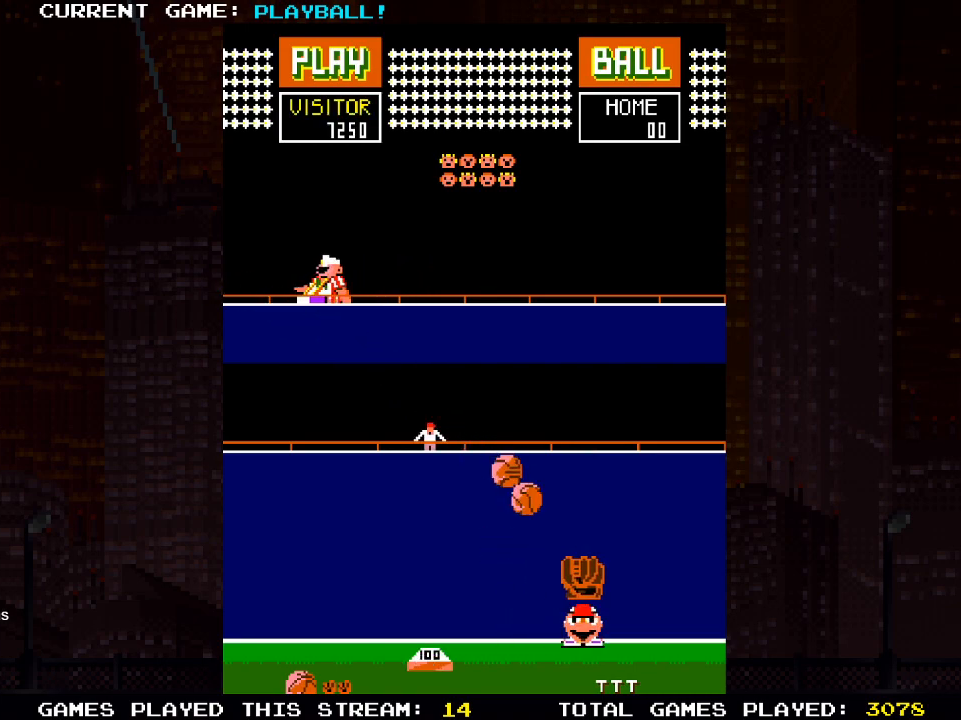
{"buttons": ["DPAD_LEFT"], "left_stick": "center", "right_stick": "center", "events": [[400, "DPAD_LEFT", "down"]]}
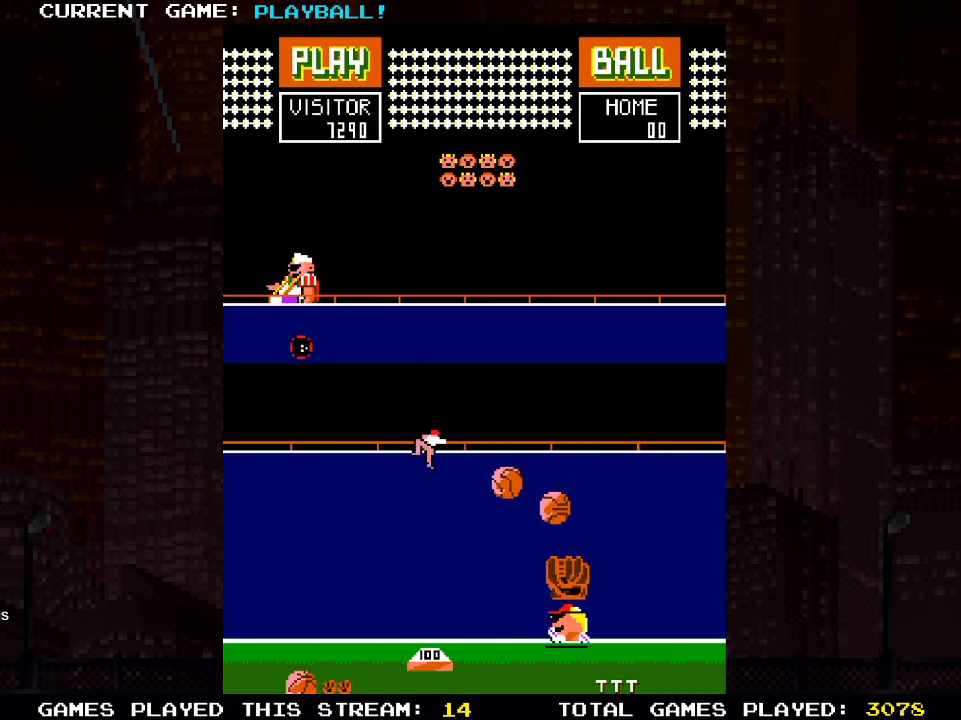
{"buttons": ["DPAD_RIGHT"], "left_stick": "center", "right_stick": "center", "events": [[267, "DPAD_LEFT", "up"], [483, "DPAD_RIGHT", "down"]]}
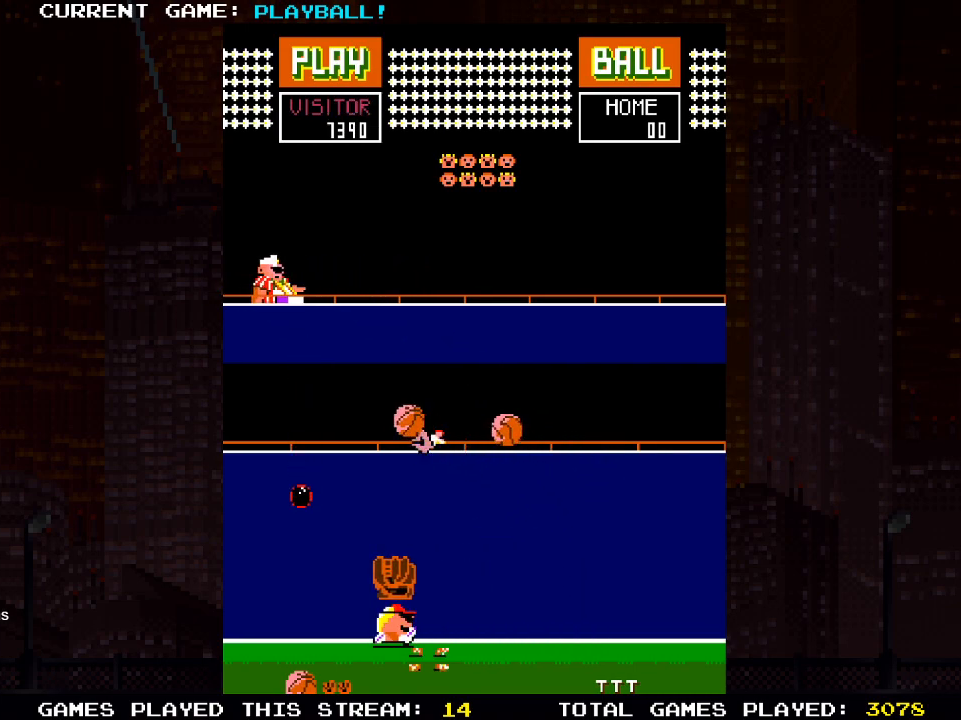
{"buttons": [], "left_stick": "center", "right_stick": "center", "events": [[100, "DPAD_RIGHT", "up"]]}
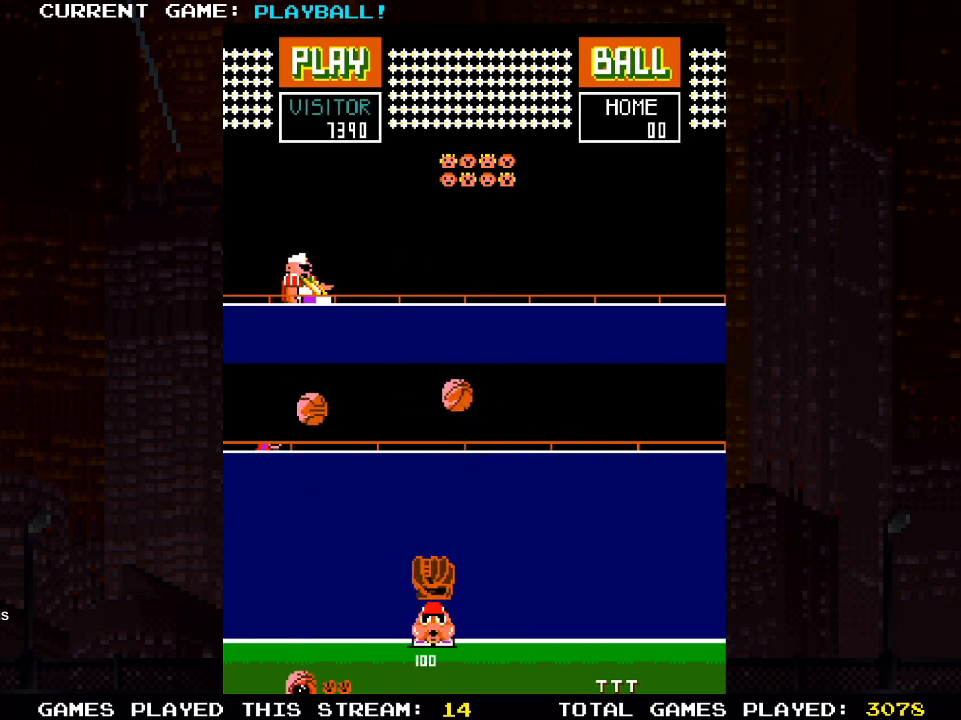
{"buttons": [], "left_stick": "center", "right_stick": "center", "events": [[283, "DPAD_LEFT", "down"], [367, "DPAD_LEFT", "up"]]}
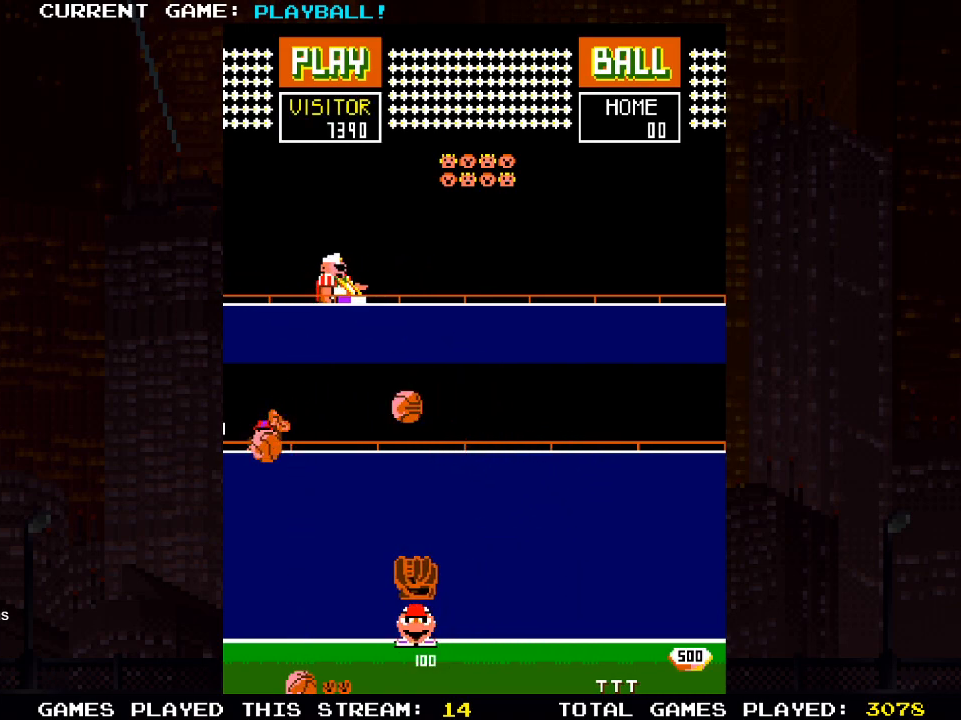
{"buttons": [], "left_stick": "center", "right_stick": "center", "events": [[17, "DPAD_LEFT", "down"], [133, "DPAD_LEFT", "up"]]}
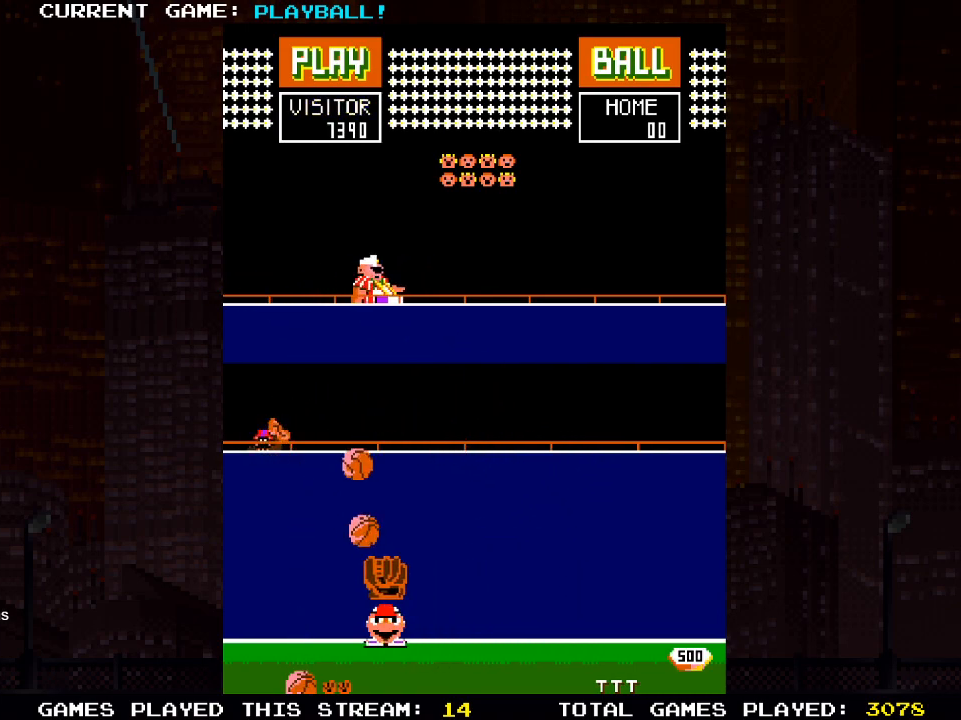
{"buttons": [], "left_stick": "center", "right_stick": "center", "events": [[150, "DPAD_LEFT", "down"], [350, "DPAD_LEFT", "up"]]}
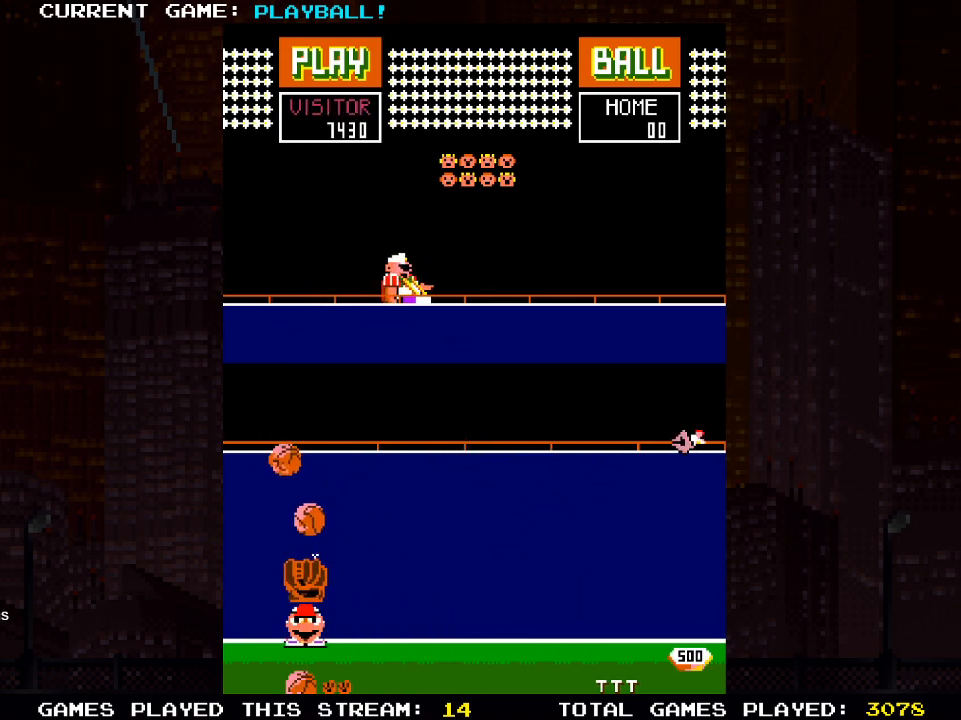
{"buttons": [], "left_stick": "center", "right_stick": "center", "events": [[117, "DPAD_LEFT", "down"], [233, "DPAD_LEFT", "up"]]}
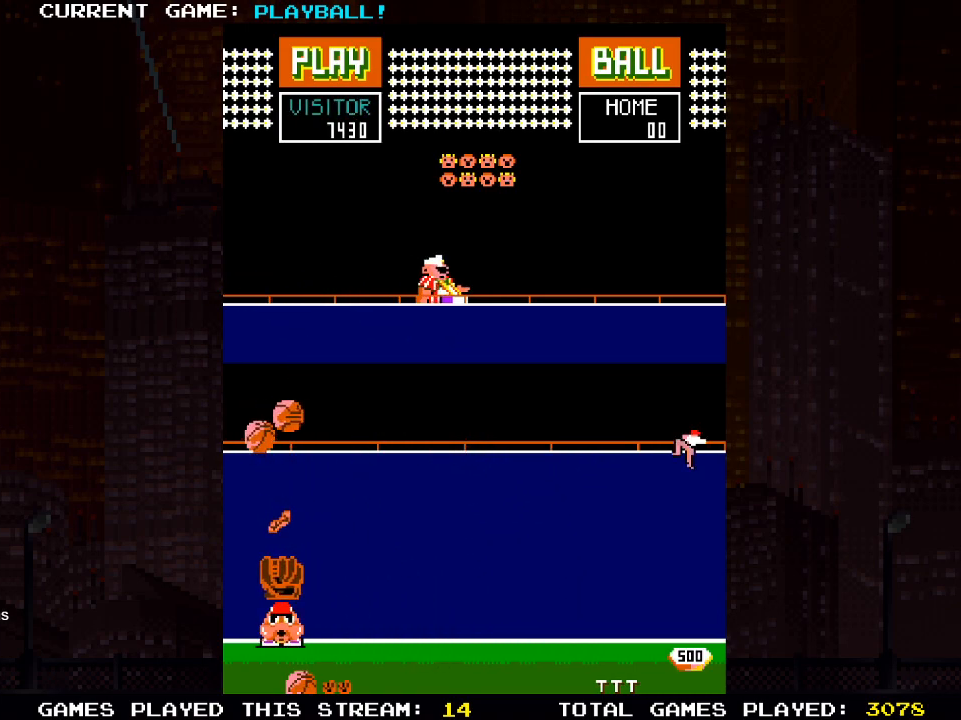
{"buttons": ["DPAD_LEFT"], "left_stick": "center", "right_stick": "center", "events": [[250, "DPAD_LEFT", "down"]]}